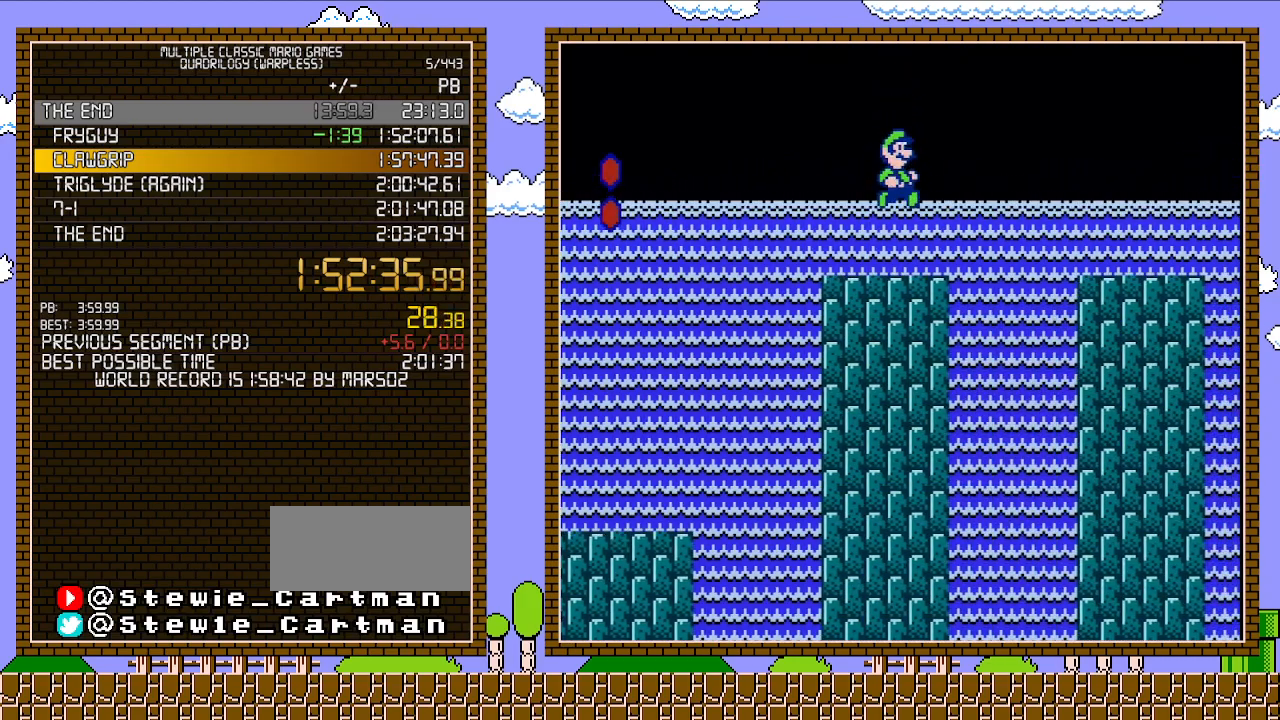
Gameplay with a controller (Nintendo layout); each line is a JSON object with the inputs held at the frame after it. "events" lists button and stick changes between this image and that frame as [ms after this image, input, new state], when the widget could be followed in between. Not read: L3 R3.
{"buttons": ["B", "DPAD_RIGHT"], "events": [[33, "A", "up"]]}
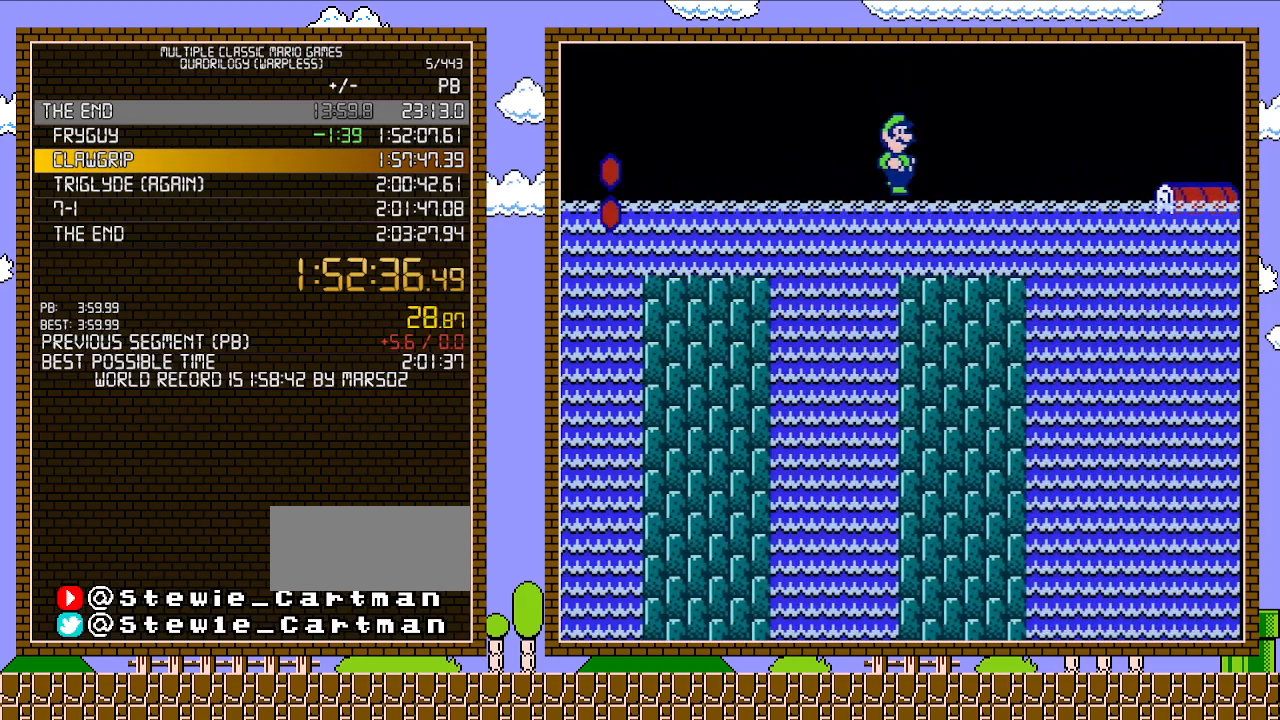
{"buttons": ["B", "DPAD_RIGHT"], "events": [[317, "DPAD_DOWN", "down"], [317, "DPAD_RIGHT", "up"], [383, "A", "down"], [483, "A", "up"], [483, "DPAD_DOWN", "up"], [483, "DPAD_RIGHT", "down"]]}
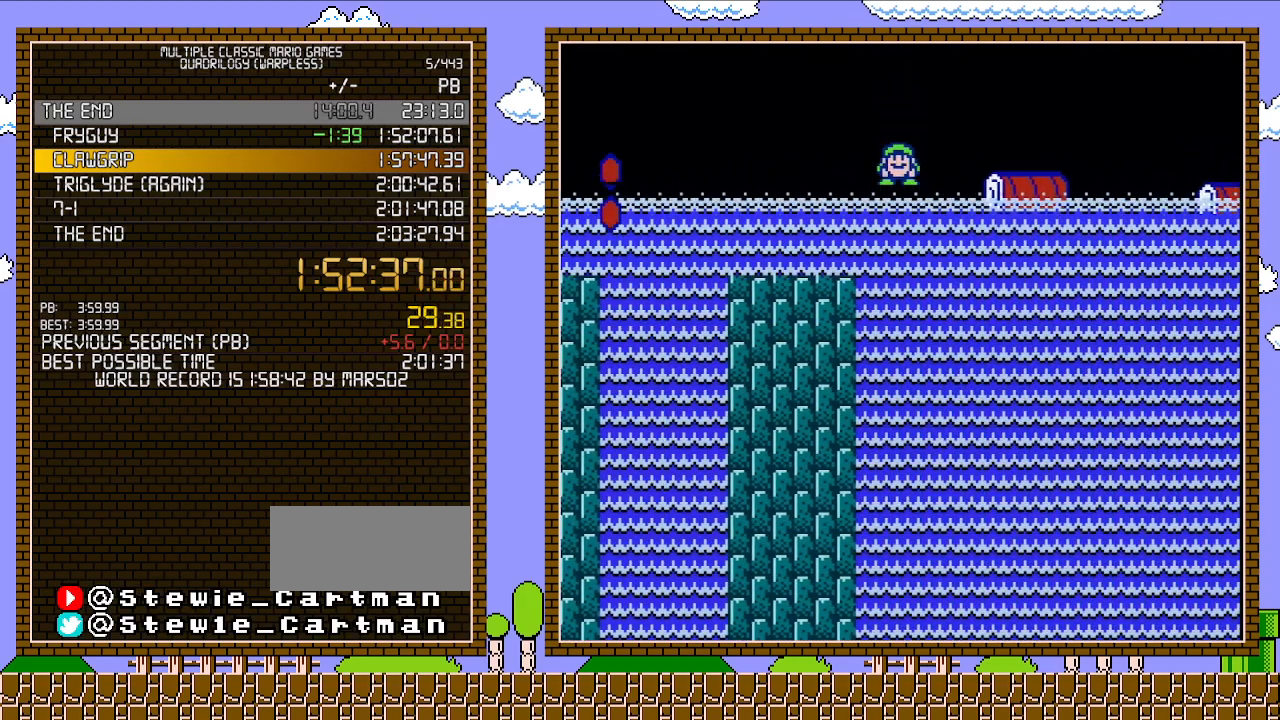
{"buttons": ["B", "DPAD_DOWN", "DPAD_LEFT"], "events": [[33, "A", "down"], [350, "A", "up"], [483, "DPAD_LEFT", "down"], [483, "DPAD_RIGHT", "up"], [500, "DPAD_DOWN", "down"]]}
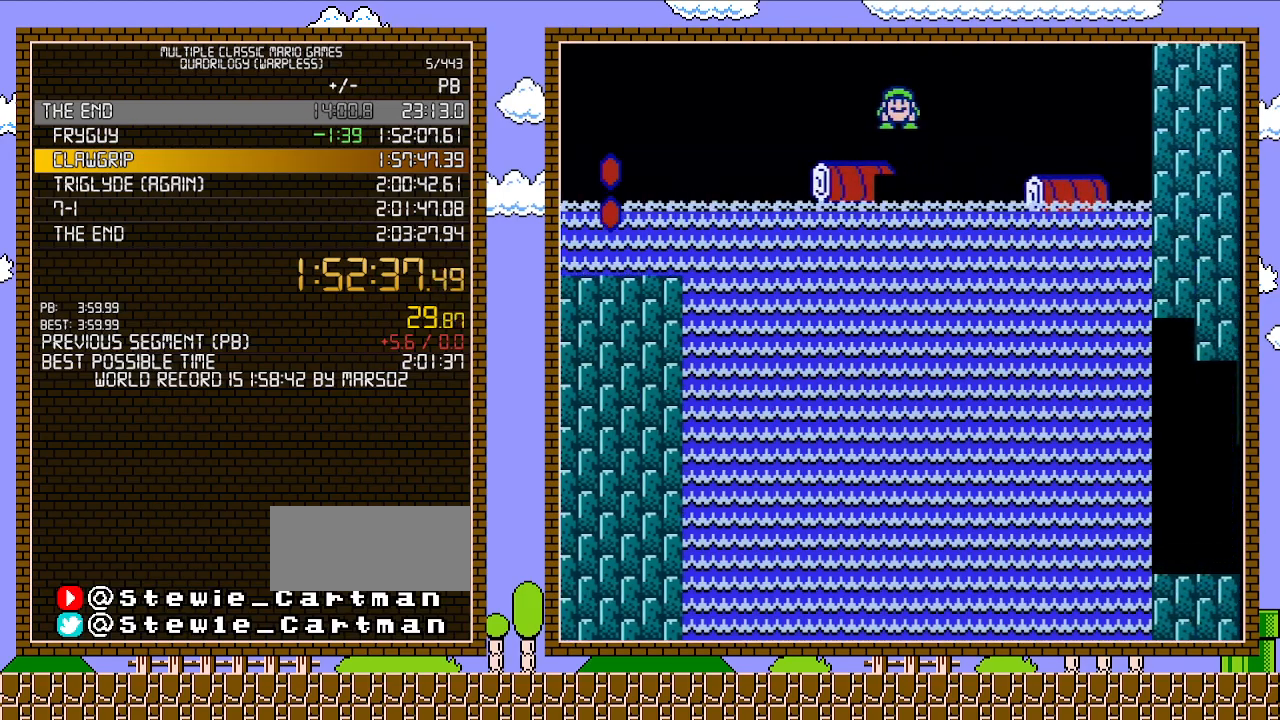
{"buttons": ["B", "DPAD_RIGHT"], "events": [[33, "DPAD_LEFT", "up"], [67, "DPAD_DOWN", "up"], [67, "DPAD_RIGHT", "down"]]}
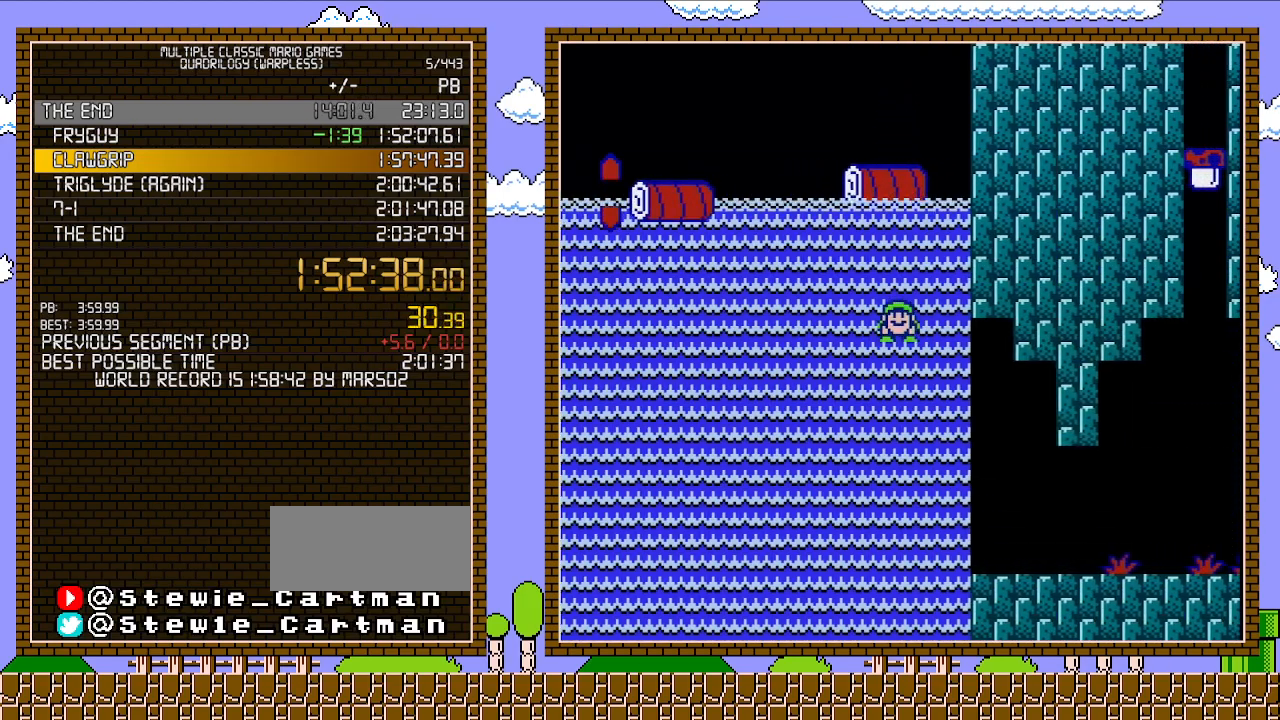
{"buttons": ["B", "DPAD_RIGHT"], "events": []}
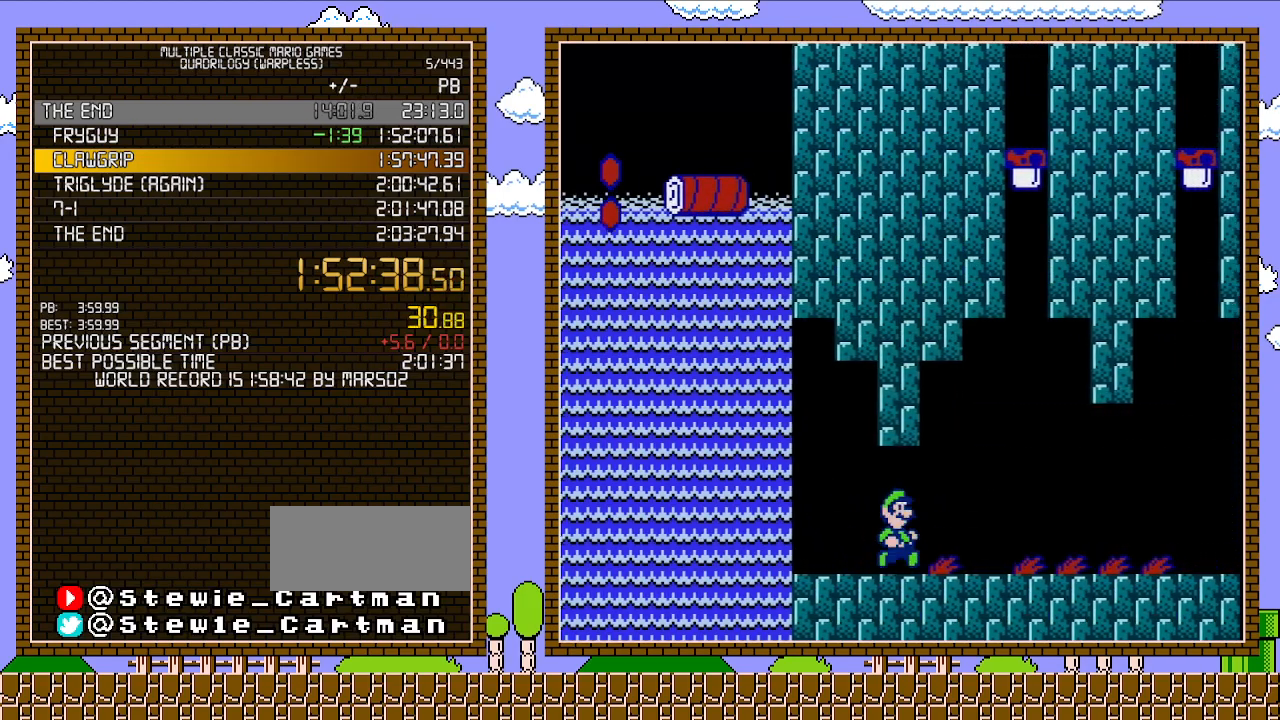
{"buttons": ["B", "DPAD_RIGHT"], "events": []}
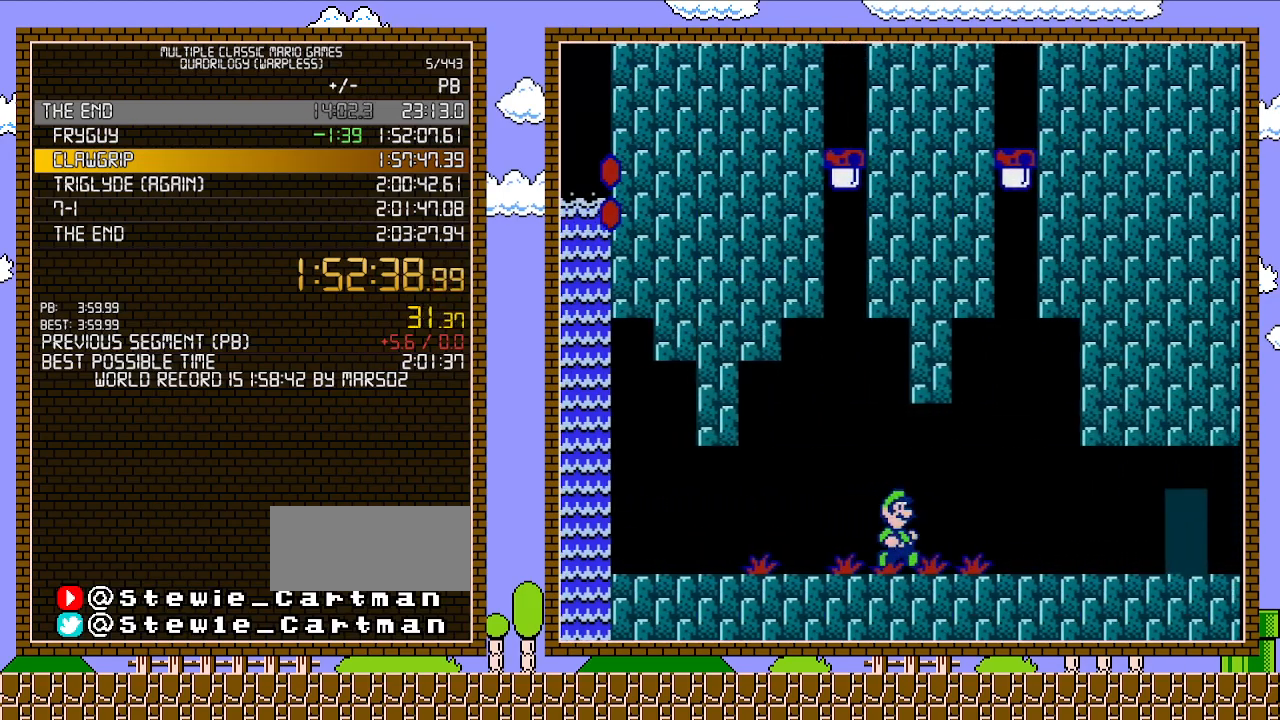
{"buttons": ["B", "DPAD_RIGHT"], "events": []}
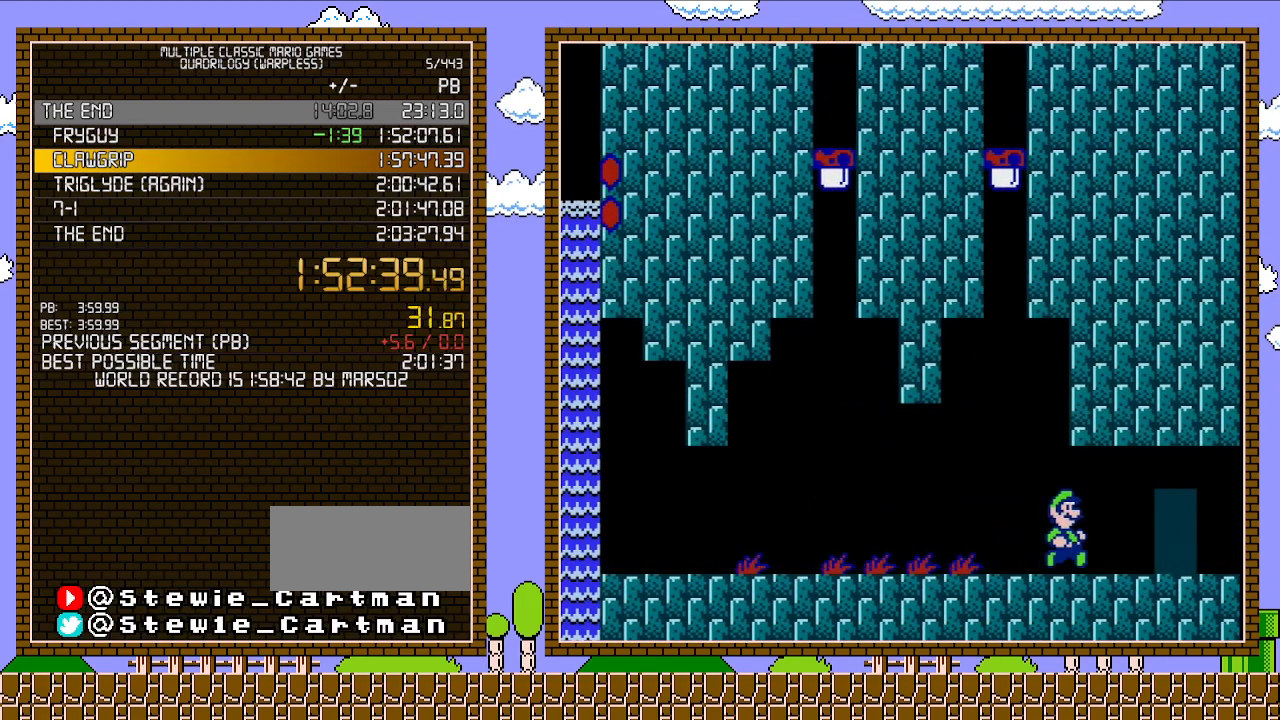
{"buttons": ["B", "DPAD_RIGHT"], "events": []}
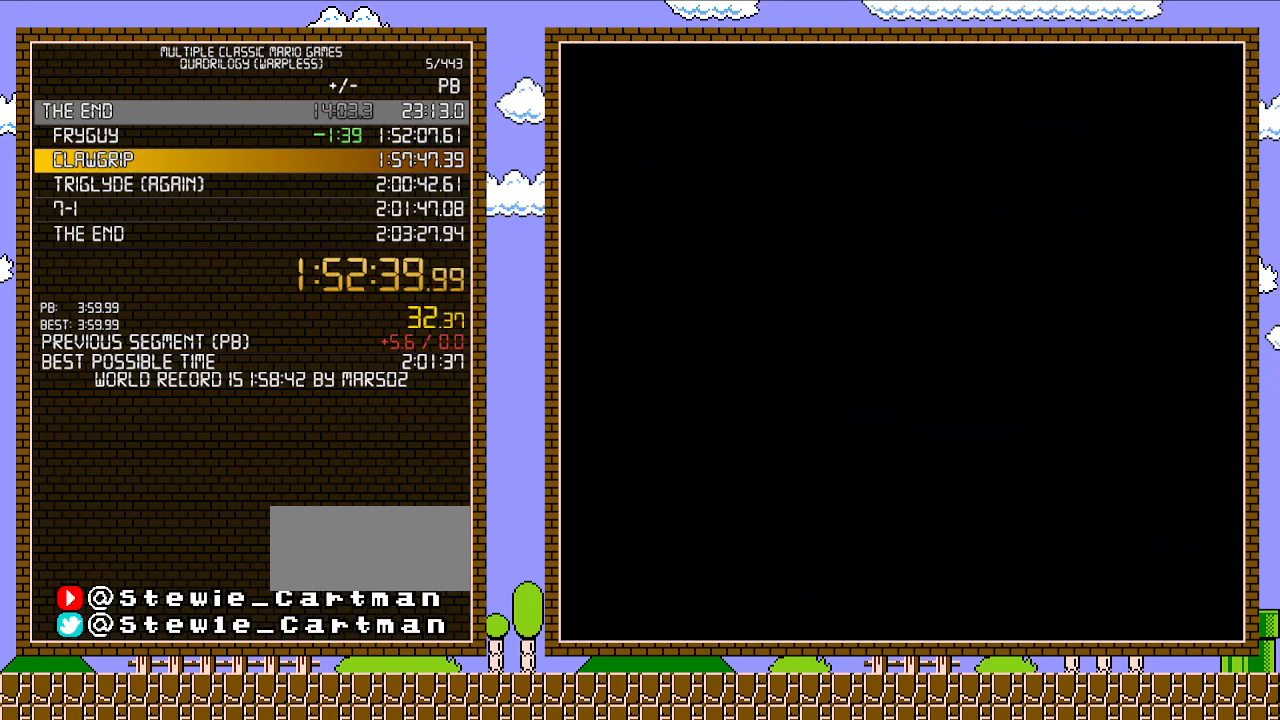
{"buttons": ["B", "DPAD_RIGHT"], "events": [[67, "DPAD_RIGHT", "up"], [167, "DPAD_UP", "down"], [200, "DPAD_UP", "up"], [250, "DPAD_RIGHT", "down"]]}
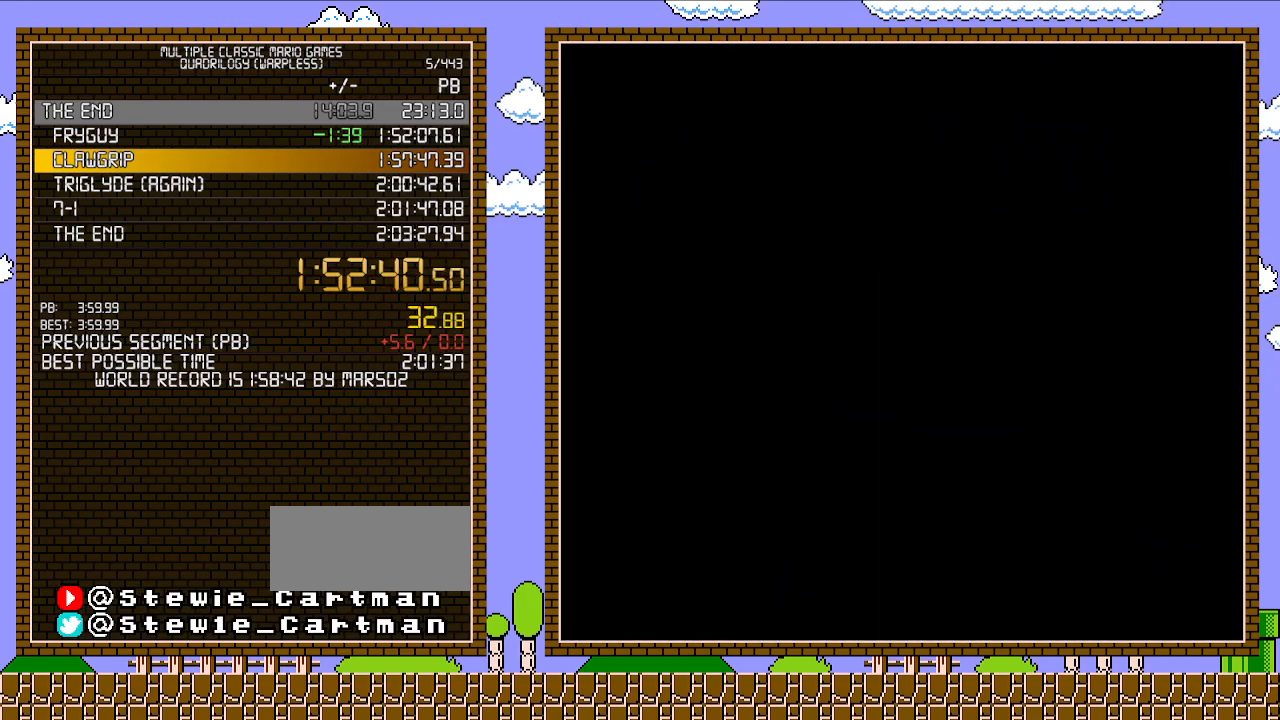
{"buttons": ["B", "DPAD_RIGHT"], "events": []}
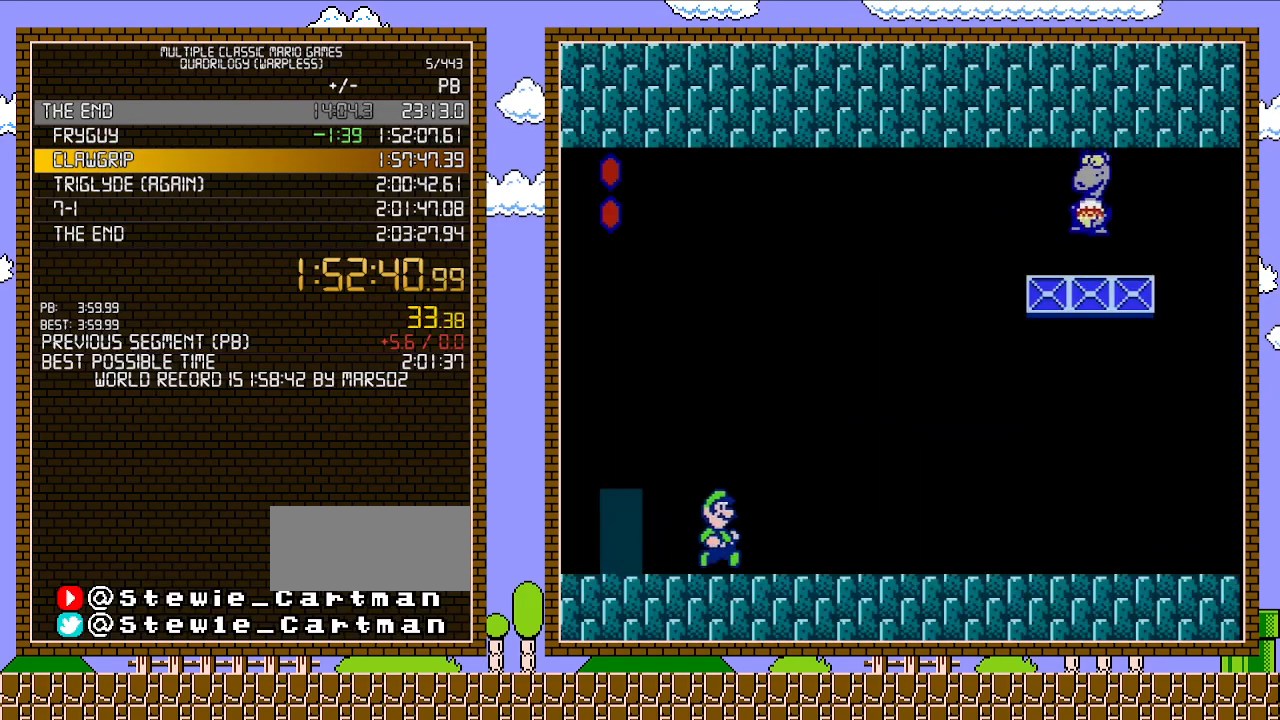
{"buttons": ["B", "DPAD_RIGHT"], "events": []}
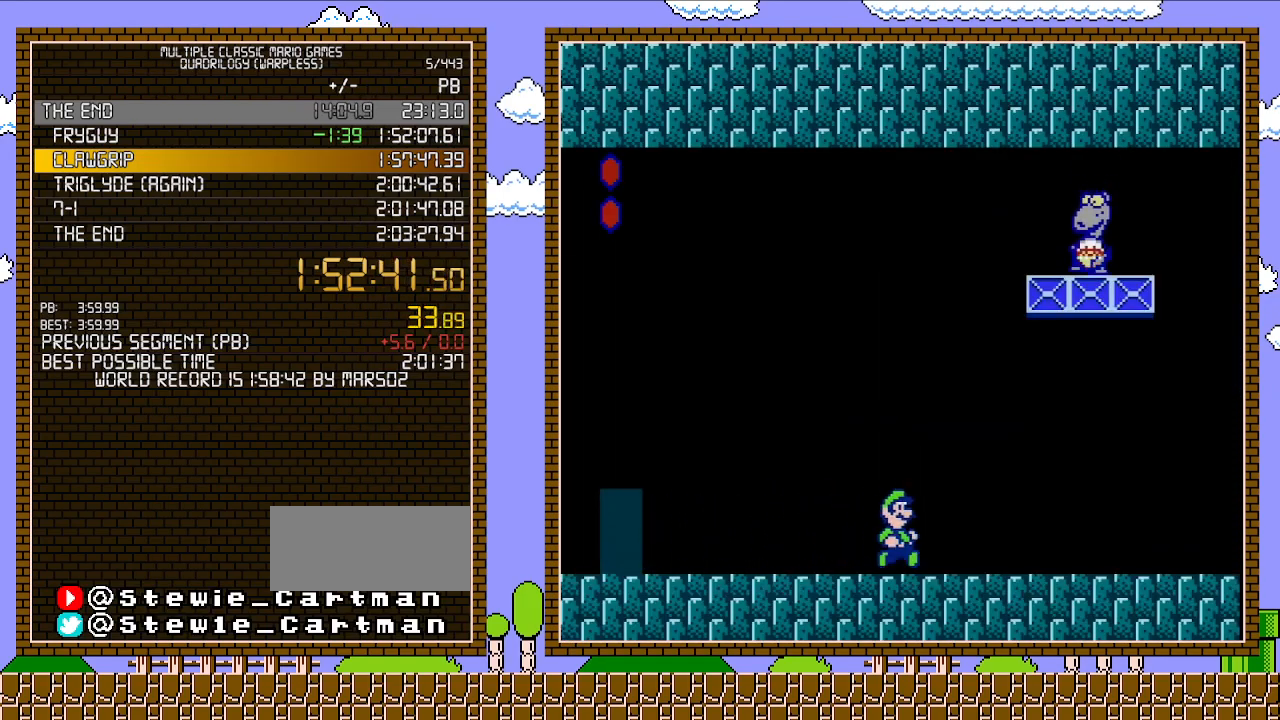
{"buttons": ["A", "B", "DPAD_RIGHT"], "events": [[383, "A", "down"]]}
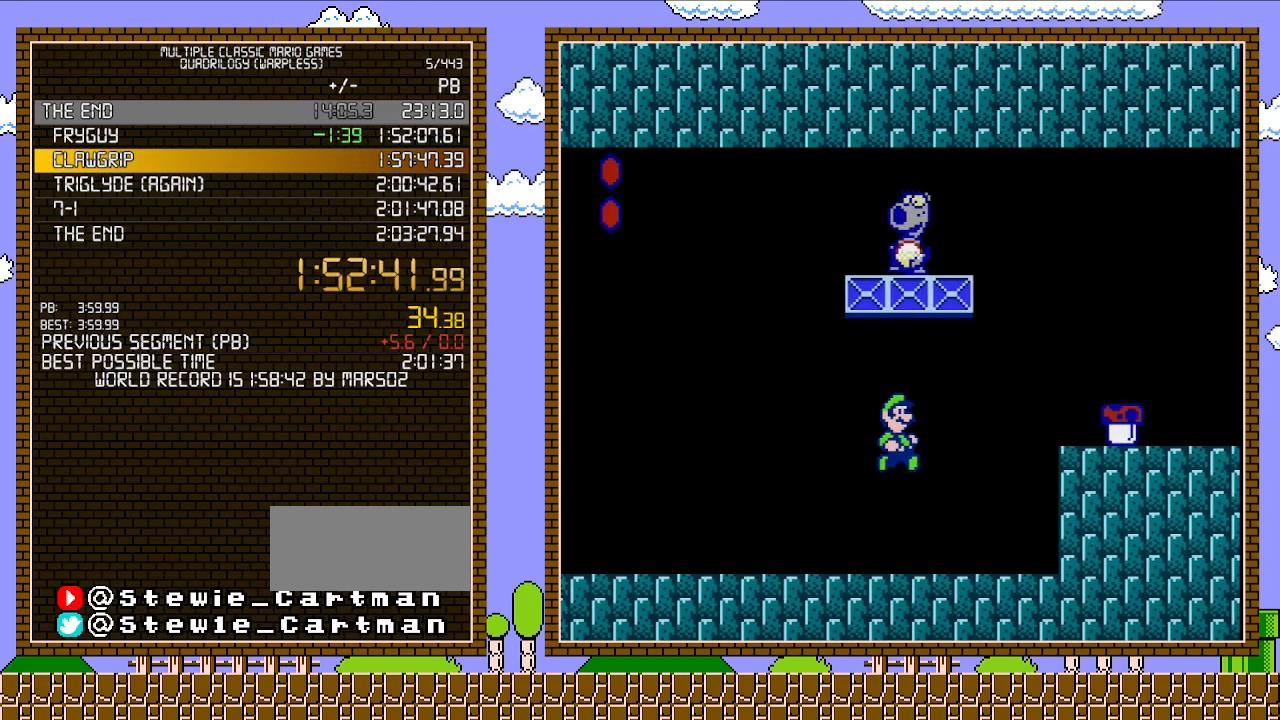
{"buttons": ["B", "DPAD_RIGHT"], "events": [[500, "A", "up"]]}
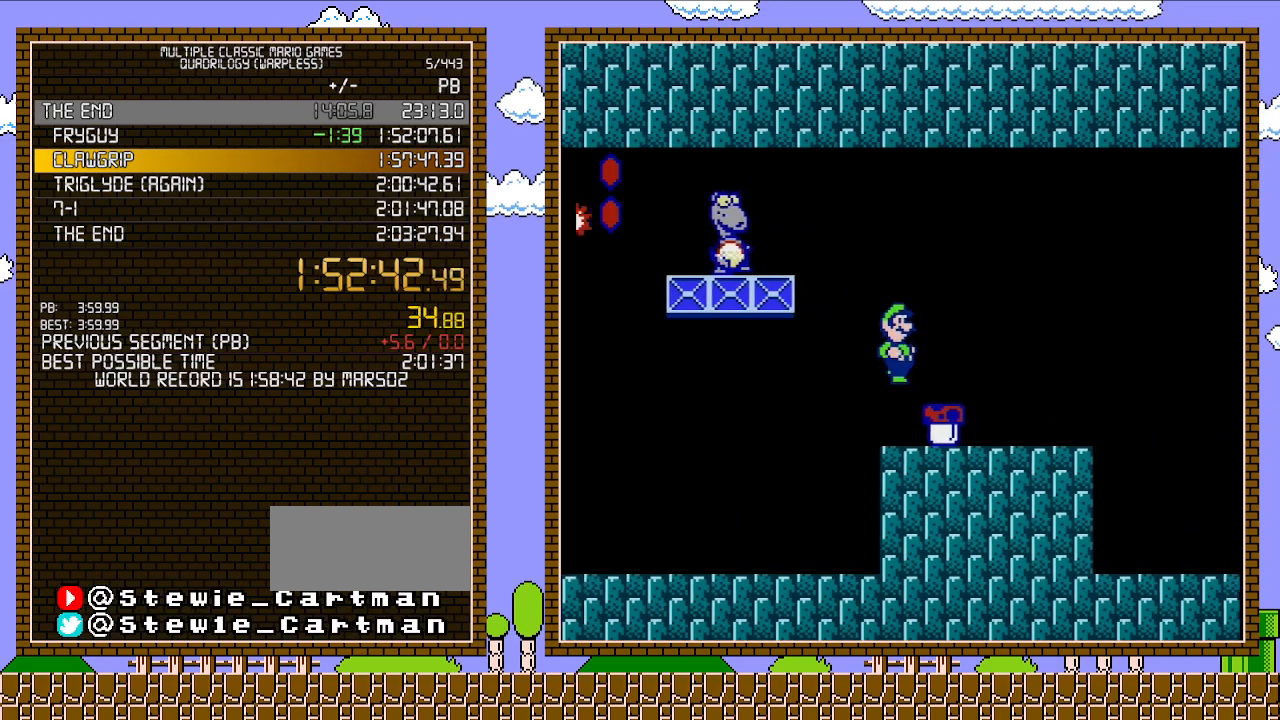
{"buttons": ["A", "B", "DPAD_LEFT"], "events": [[100, "DPAD_RIGHT", "up"], [133, "B", "up"], [133, "DPAD_LEFT", "down"], [317, "B", "down"], [383, "A", "down"]]}
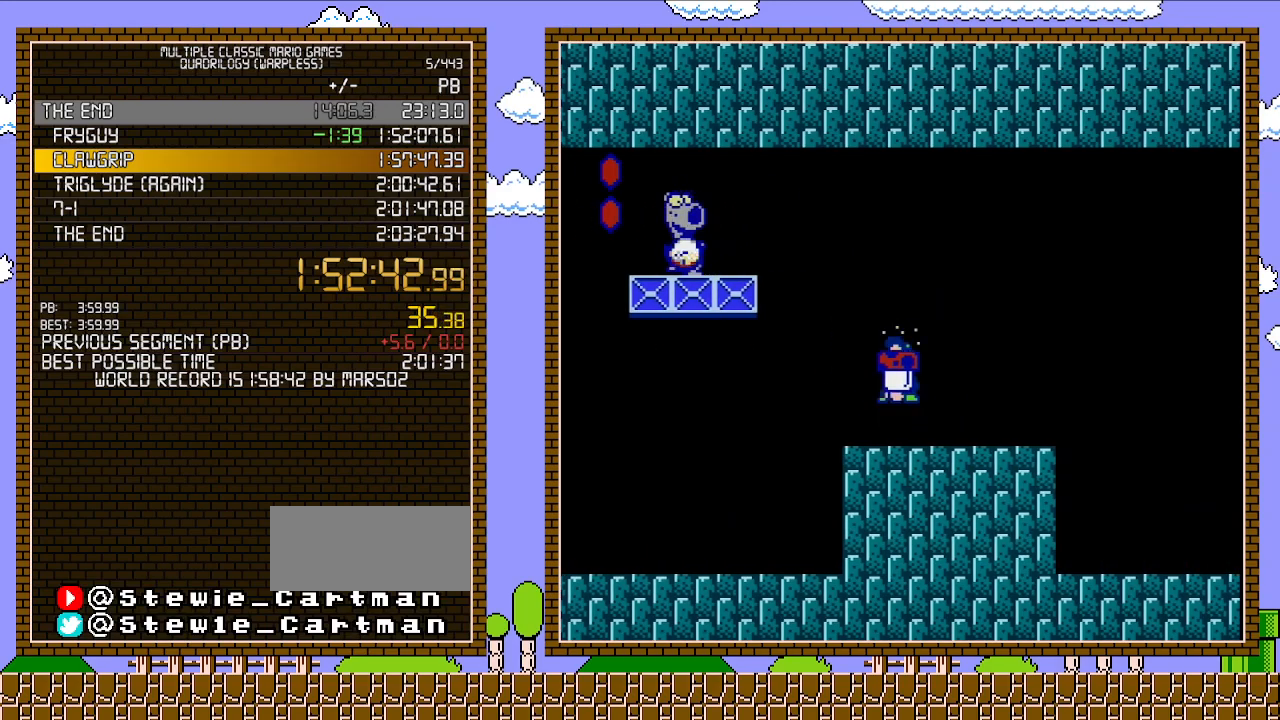
{"buttons": ["A", "B", "DPAD_LEFT"], "events": []}
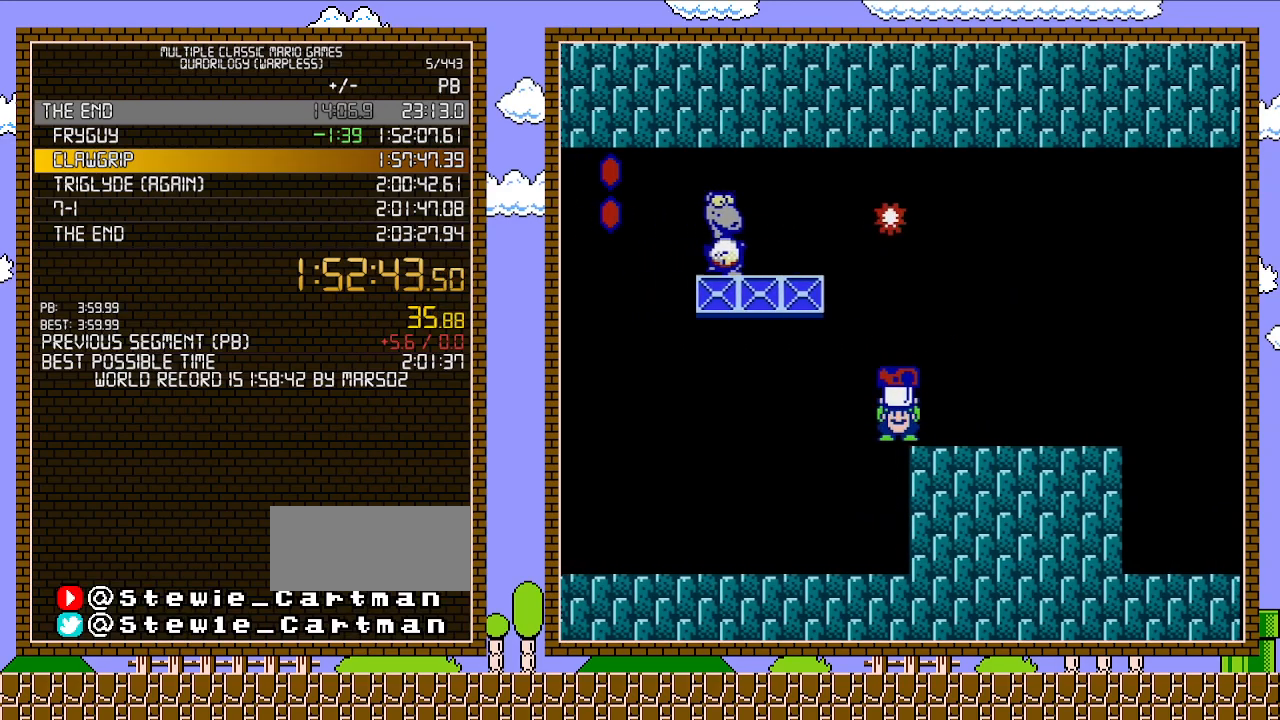
{"buttons": ["B"], "events": [[67, "DPAD_LEFT", "up"], [67, "DPAD_UP", "down"], [100, "A", "up"], [100, "DPAD_RIGHT", "down"], [100, "DPAD_UP", "up"], [350, "DPAD_RIGHT", "up"]]}
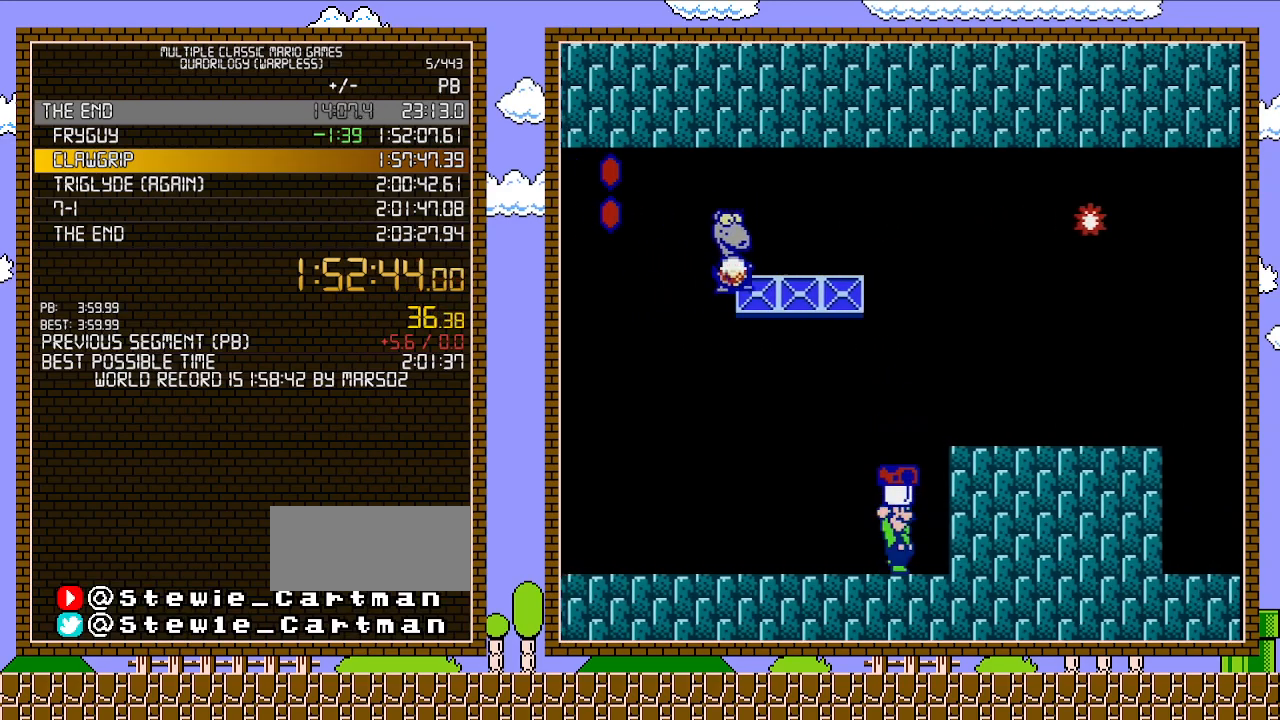
{"buttons": ["A", "B", "DPAD_LEFT"], "events": [[317, "B", "up"], [317, "DPAD_LEFT", "down"], [450, "A", "down"], [450, "B", "down"]]}
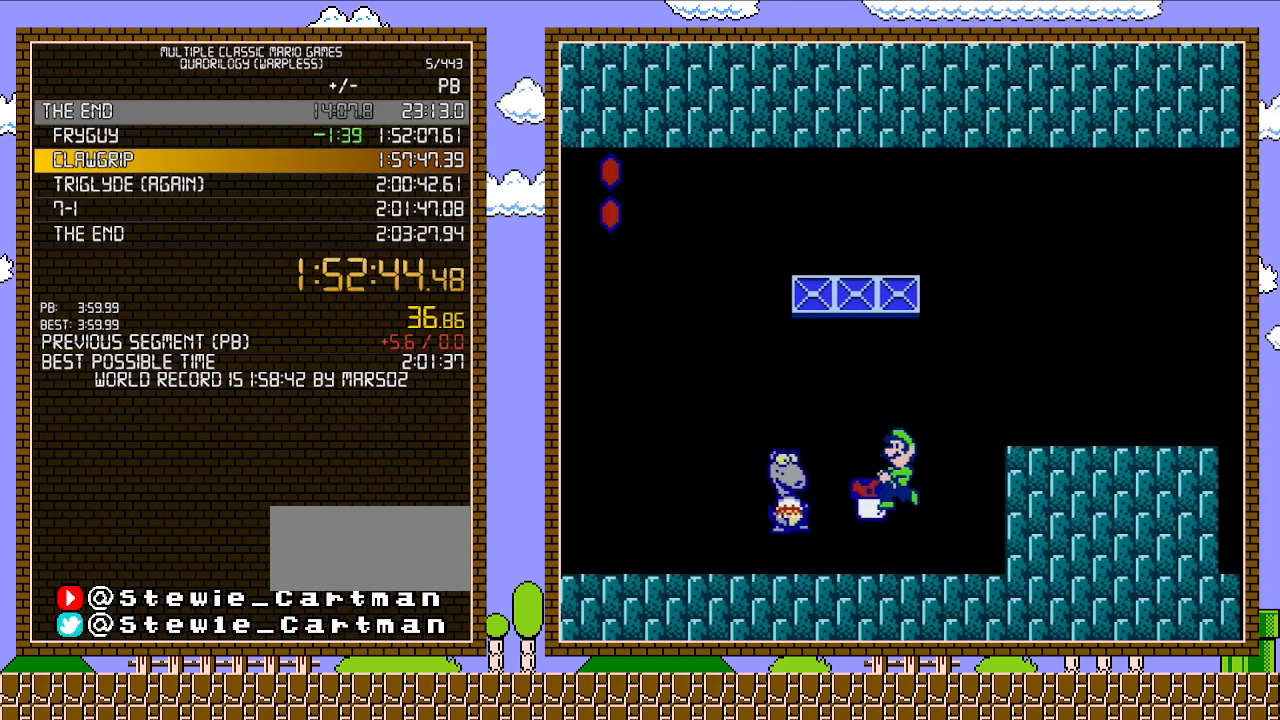
{"buttons": ["B", "DPAD_LEFT"], "events": [[117, "A", "up"]]}
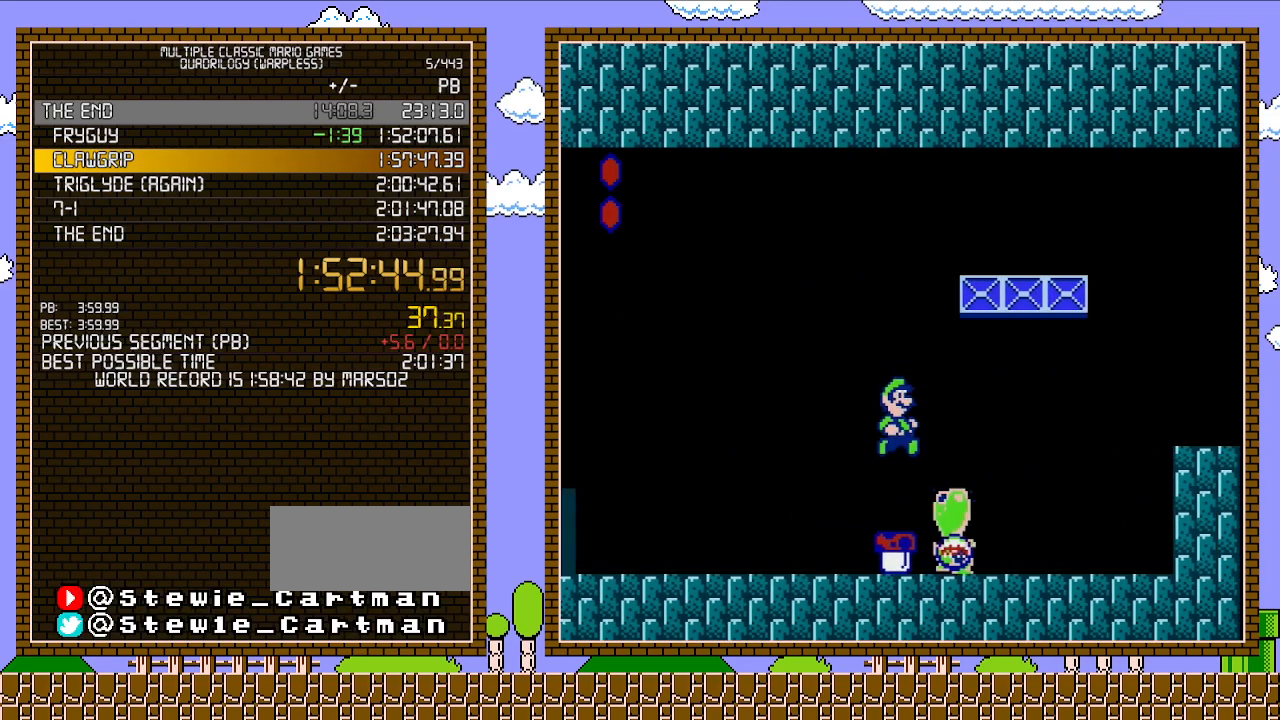
{"buttons": [], "events": [[17, "B", "up"], [17, "DPAD_LEFT", "up"], [17, "DPAD_UP", "down"], [50, "DPAD_RIGHT", "down"], [50, "DPAD_UP", "up"], [267, "DPAD_RIGHT", "up"], [333, "B", "down"], [433, "B", "up"]]}
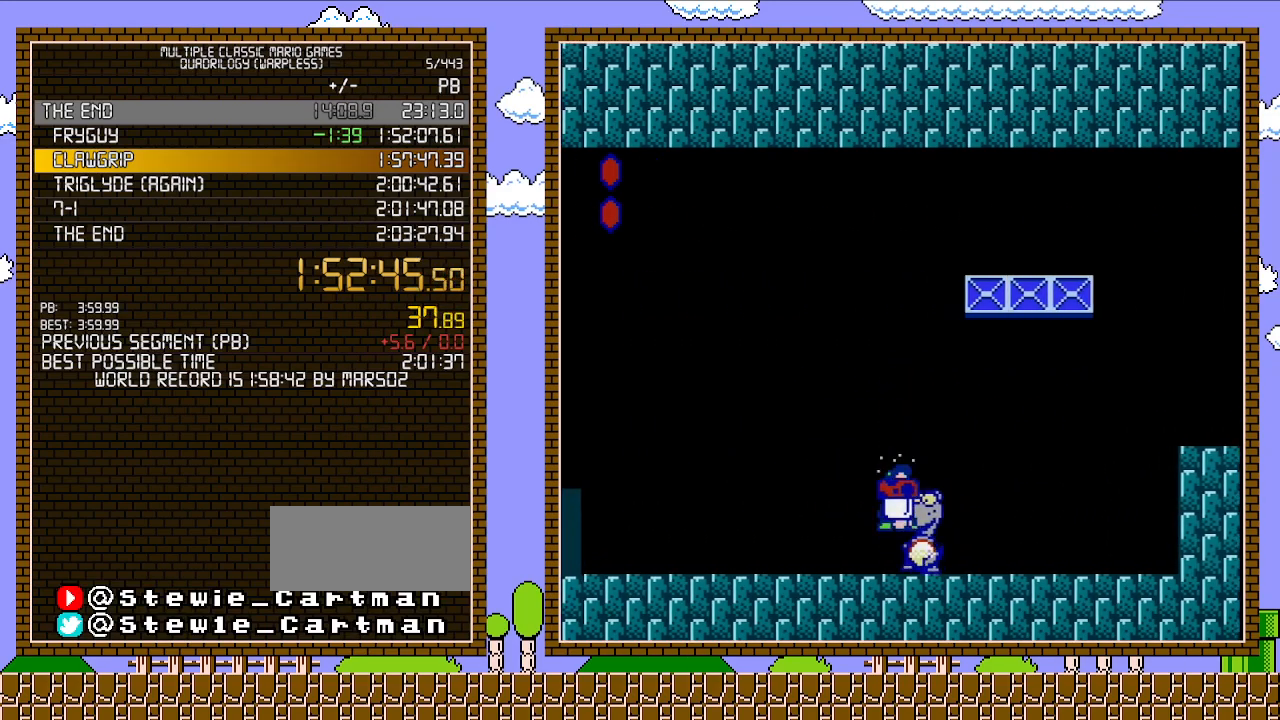
{"buttons": ["B"], "events": [[17, "B", "down"], [117, "B", "up"], [183, "B", "down"], [250, "B", "up"], [300, "B", "down"], [400, "B", "up"], [450, "B", "down"]]}
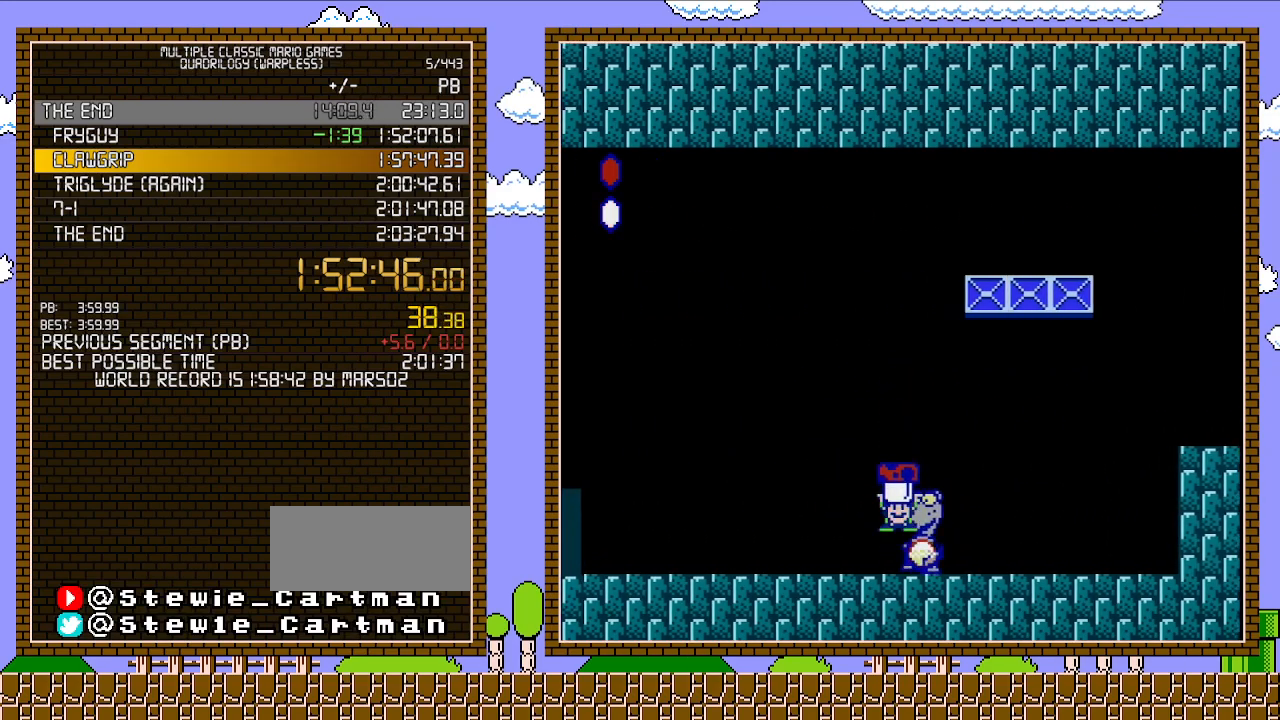
{"buttons": ["DPAD_RIGHT"], "events": [[50, "B", "up"], [117, "B", "down"], [183, "B", "up"], [250, "B", "down"], [333, "B", "up"], [367, "DPAD_RIGHT", "down"], [400, "B", "down"], [450, "B", "up"]]}
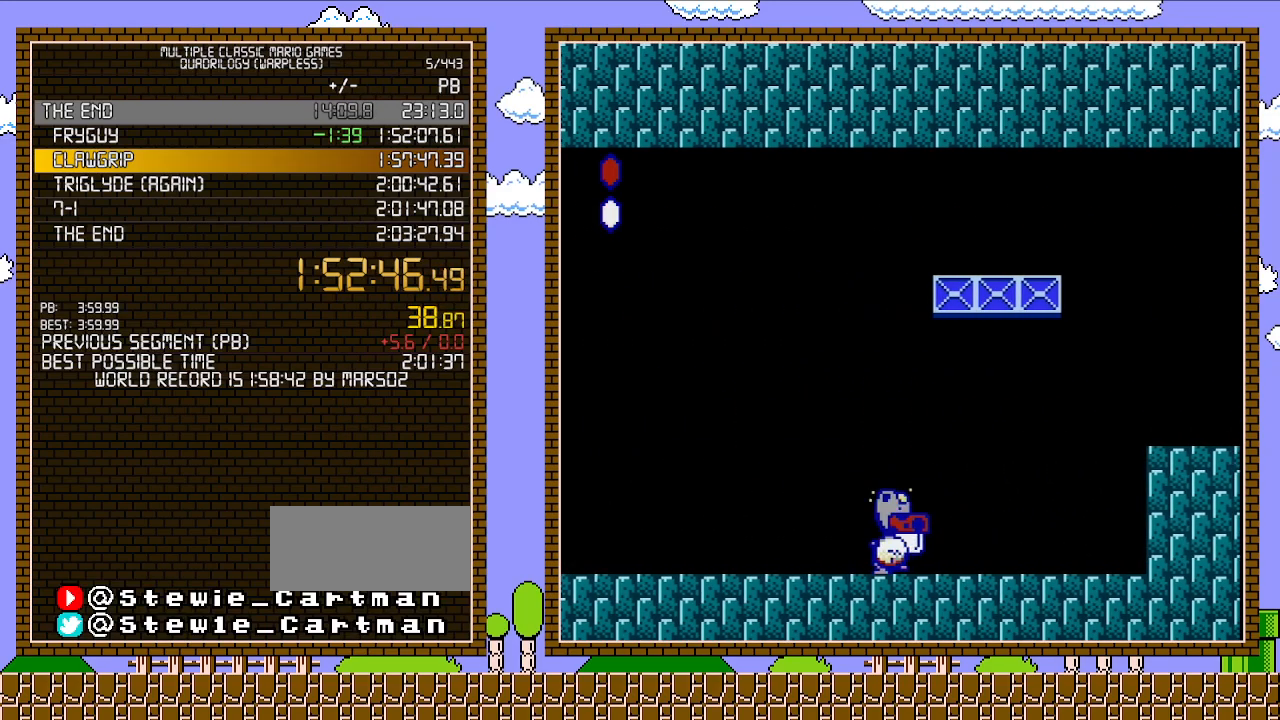
{"buttons": [], "events": [[83, "B", "down"], [83, "DPAD_RIGHT", "up"], [150, "B", "up"], [150, "DPAD_LEFT", "down"], [217, "B", "down"], [250, "DPAD_LEFT", "up"], [333, "B", "up"], [367, "B", "down"], [450, "B", "up"]]}
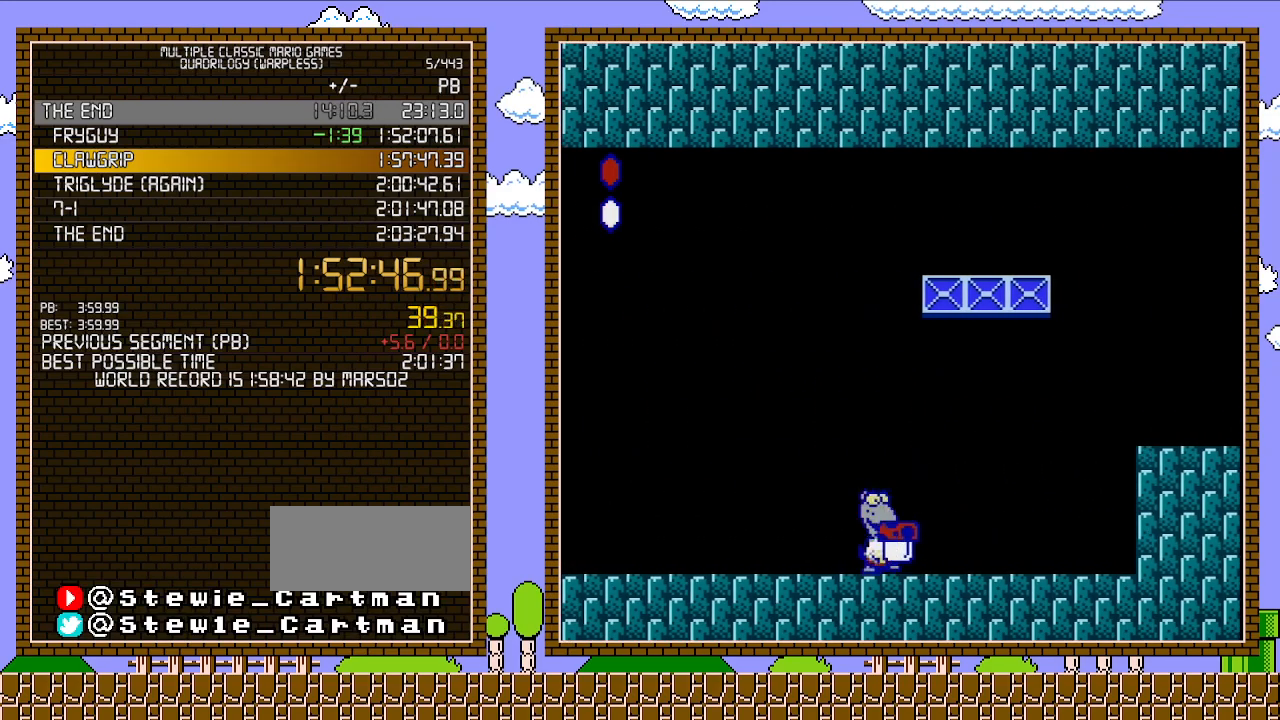
{"buttons": ["B"], "events": [[17, "B", "down"], [83, "B", "up"], [150, "B", "down"], [200, "B", "up"], [267, "B", "down"], [333, "B", "up"], [367, "B", "down"], [433, "B", "up"], [483, "B", "down"]]}
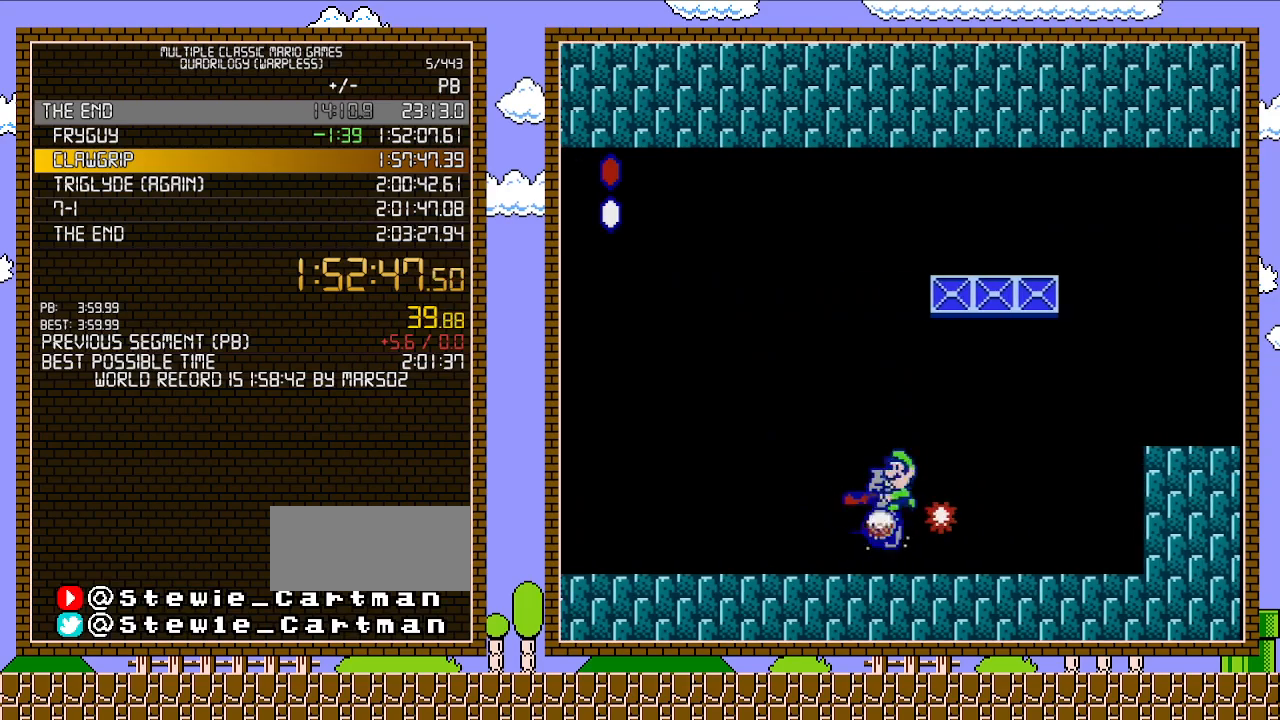
{"buttons": ["B", "DPAD_RIGHT"], "events": [[50, "B", "up"], [117, "B", "down"], [150, "B", "up"], [217, "B", "down"], [400, "DPAD_RIGHT", "down"]]}
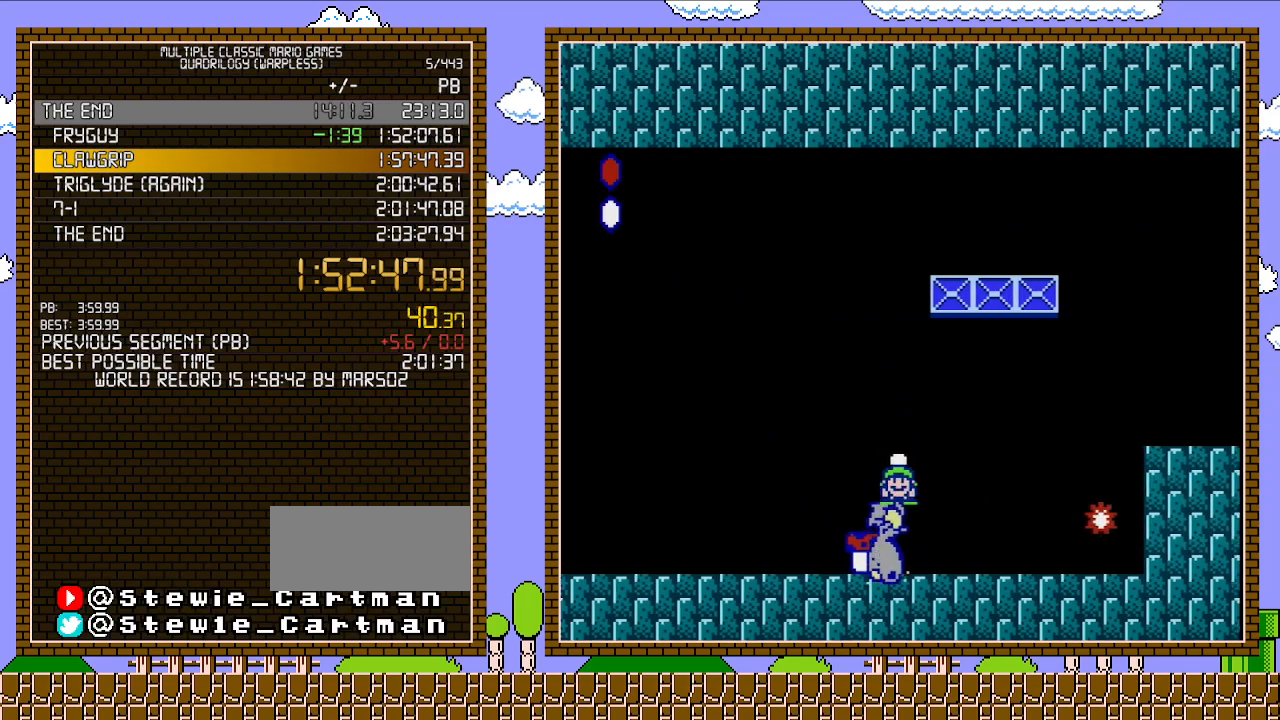
{"buttons": ["A", "B", "DPAD_RIGHT"], "events": [[400, "A", "down"]]}
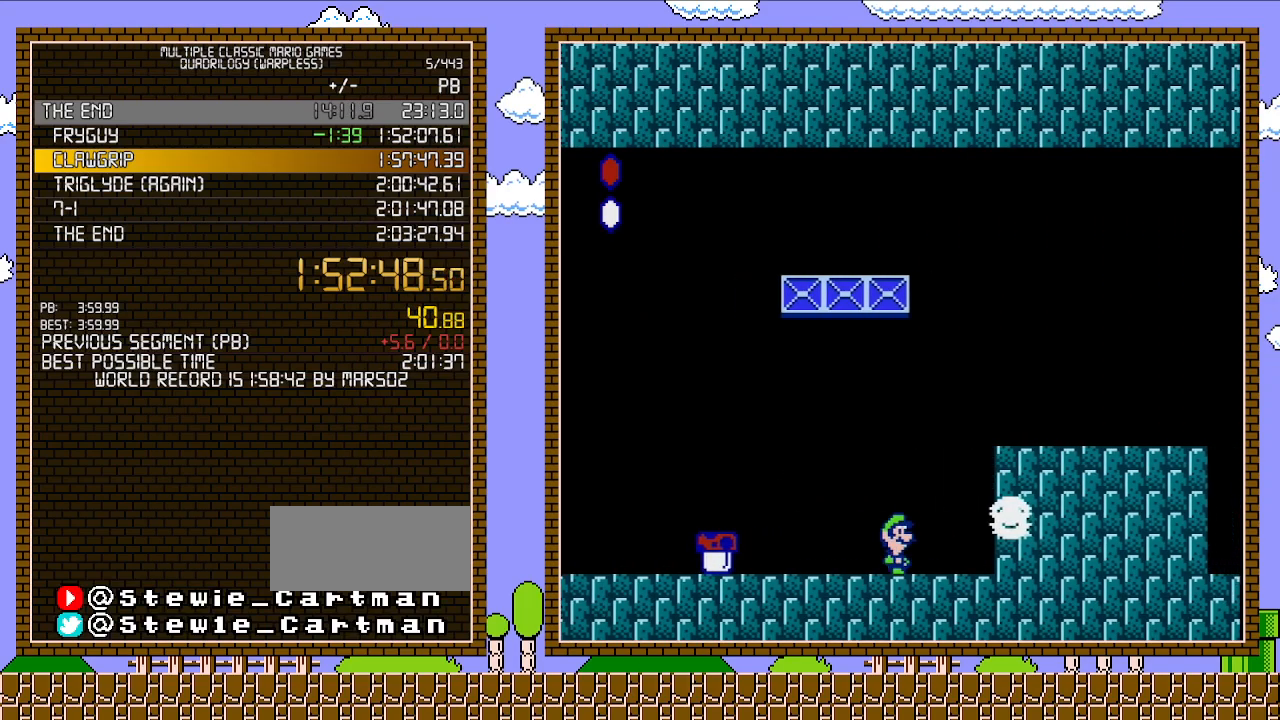
{"buttons": ["A", "B", "DPAD_RIGHT"], "events": [[150, "A", "up"], [183, "DPAD_RIGHT", "up"], [183, "DPAD_UP", "down"], [200, "A", "down"], [200, "DPAD_LEFT", "down"], [200, "DPAD_UP", "up"], [333, "DPAD_LEFT", "up"], [467, "DPAD_RIGHT", "down"]]}
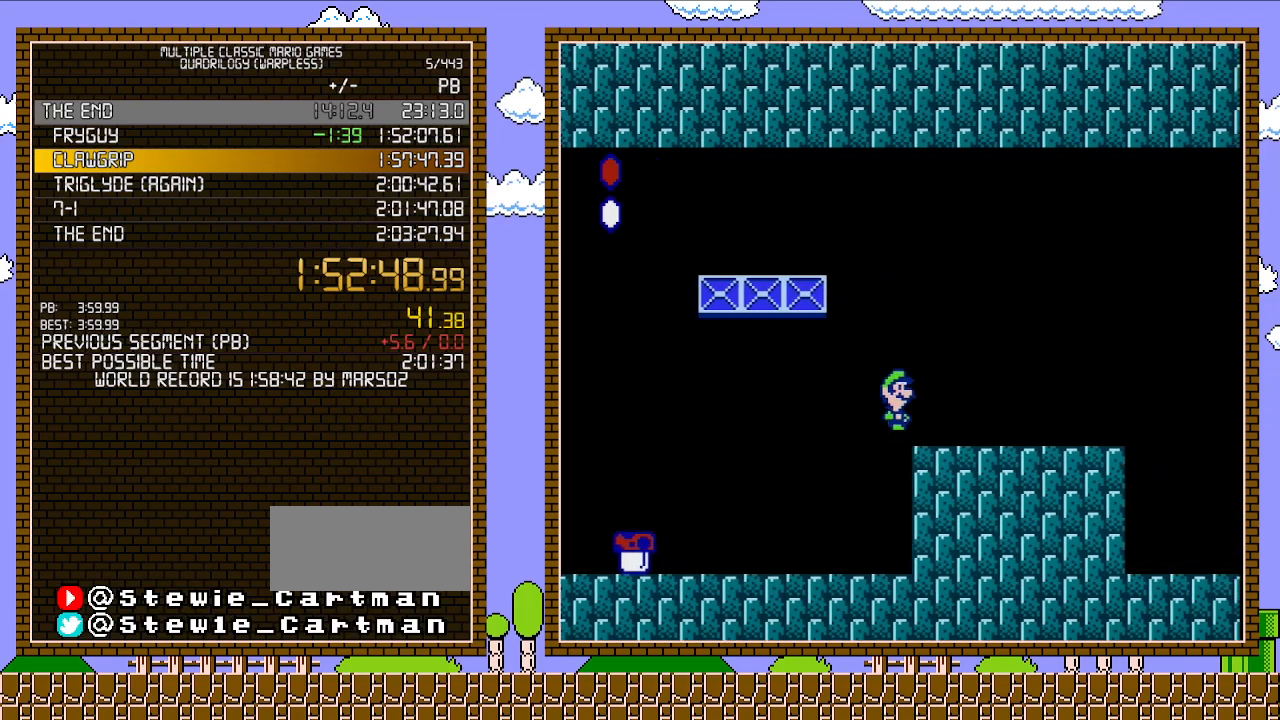
{"buttons": ["B", "DPAD_RIGHT"], "events": [[217, "A", "up"]]}
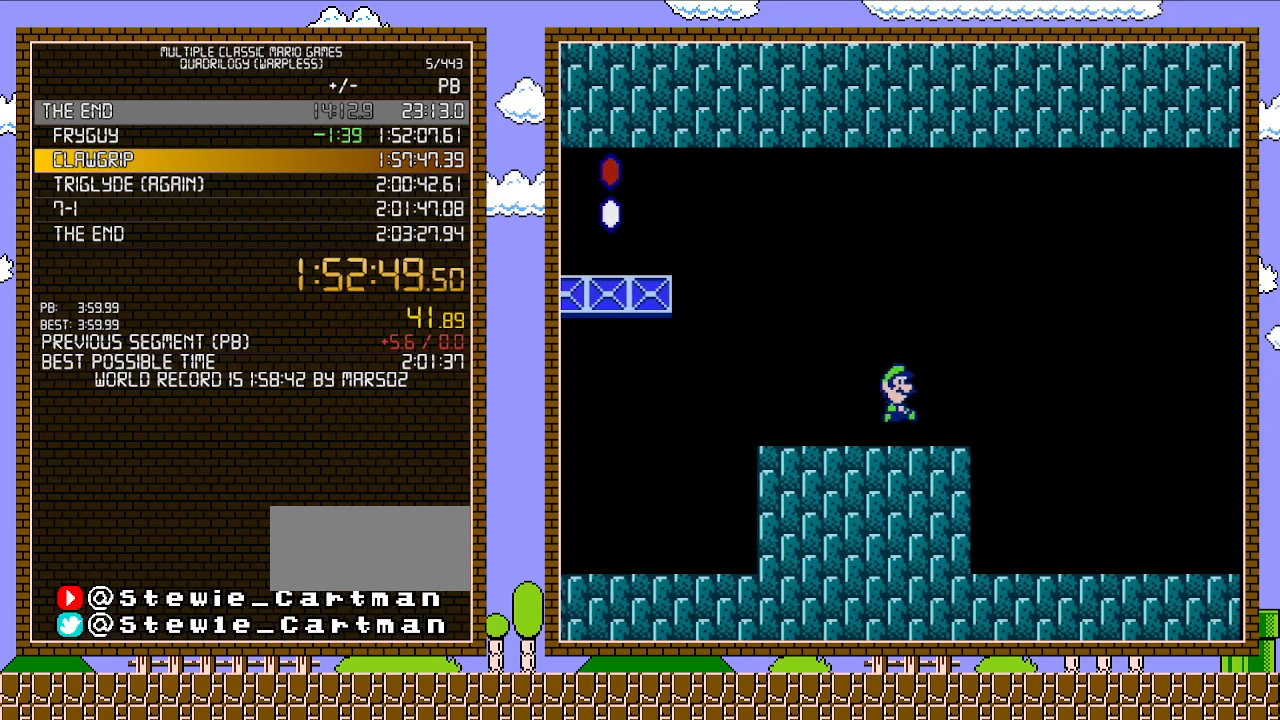
{"buttons": ["B", "DPAD_RIGHT"], "events": []}
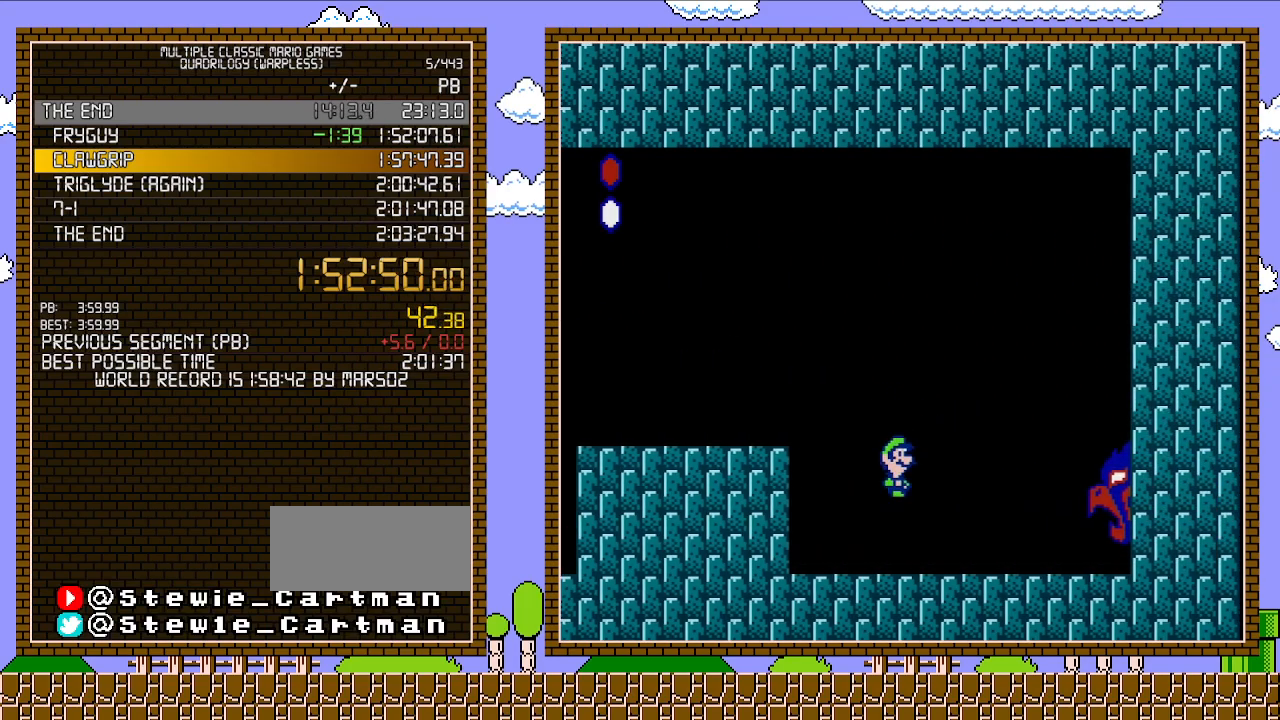
{"buttons": ["B", "DPAD_RIGHT"], "events": [[367, "B", "up"], [367, "DPAD_RIGHT", "up"], [367, "SELECT", "down"], [400, "B", "down"], [400, "DPAD_RIGHT", "down"], [400, "SELECT", "up"]]}
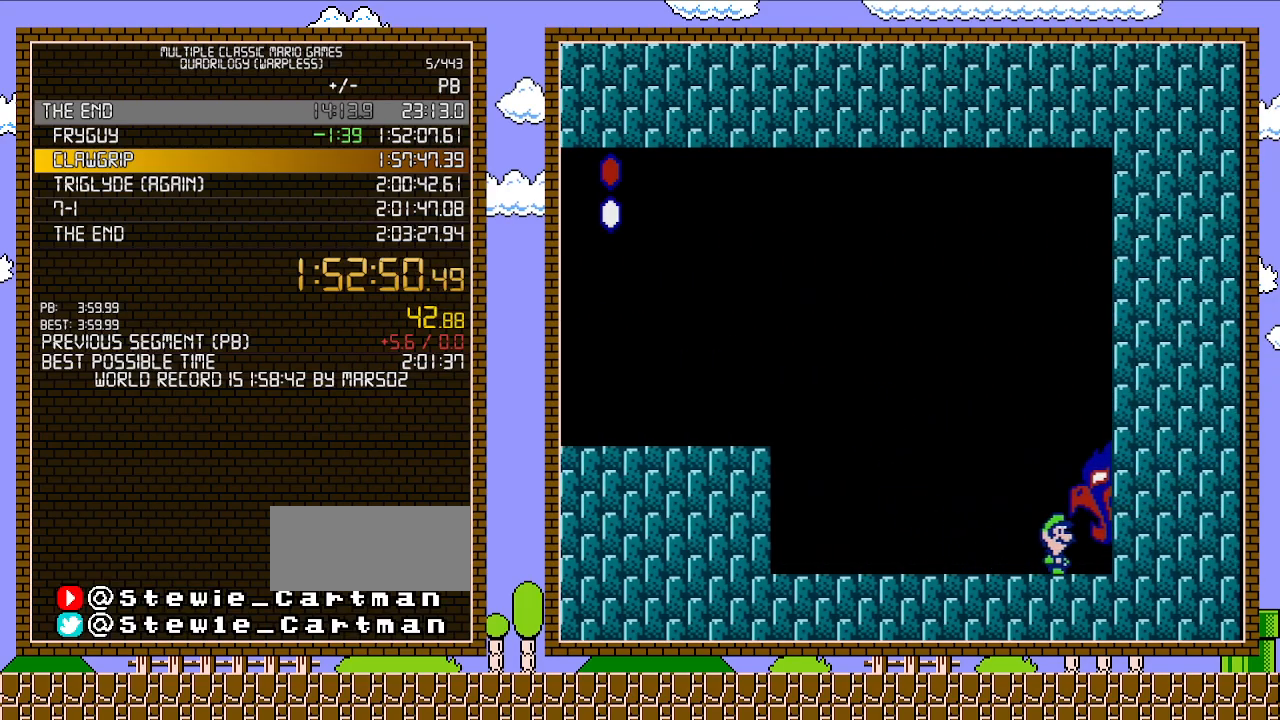
{"buttons": ["B", "DPAD_RIGHT"], "events": []}
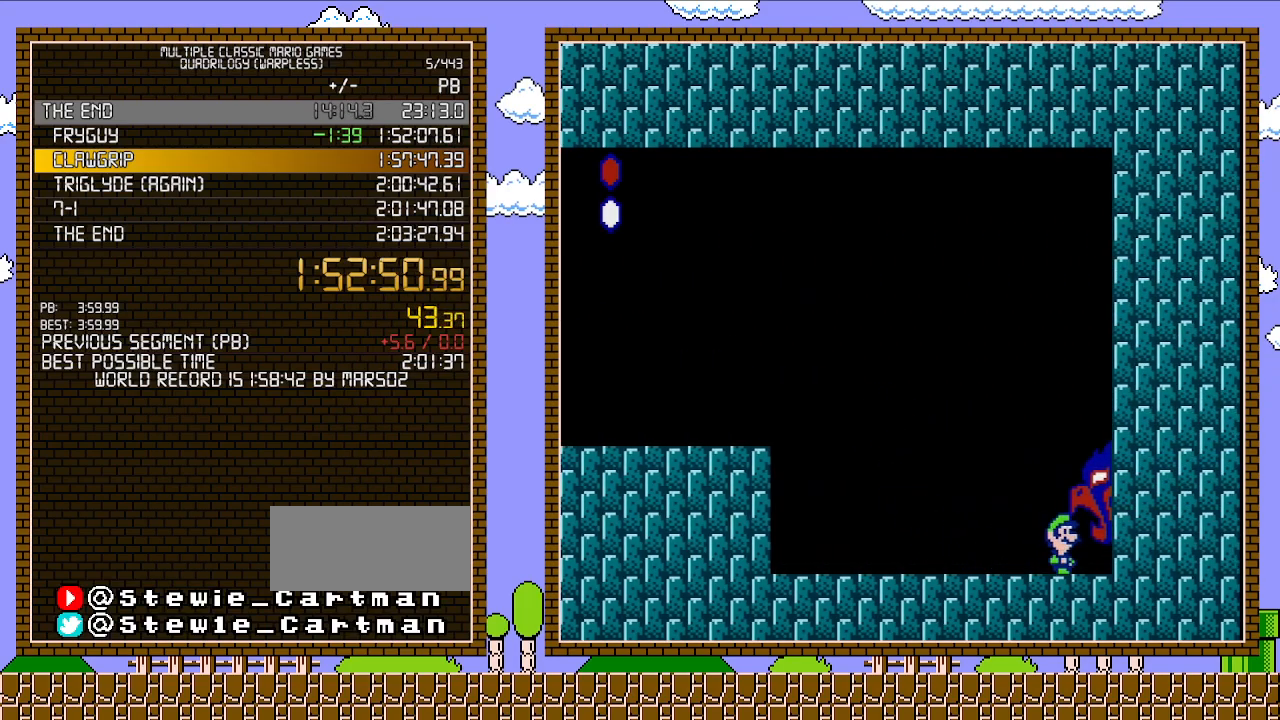
{"buttons": ["B", "DPAD_RIGHT"], "events": []}